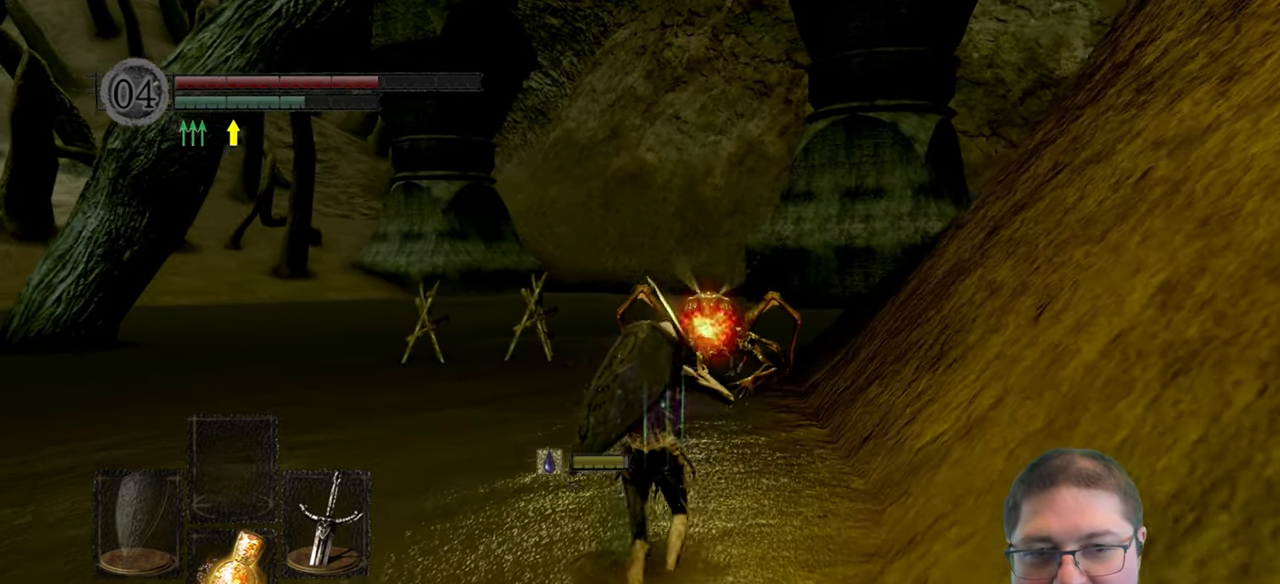
Gameplay with a controller (Xbox layout); each line is a JSON object with the inputs held at the frame after it. "button_events" lists button changes between this image and that frame as [ms after this image, input, new state], when the widget could be followed in between (sticks are given only as held states).
{"buttons": ["B"], "left_stick": "up", "right_stick": "center", "button_events": []}
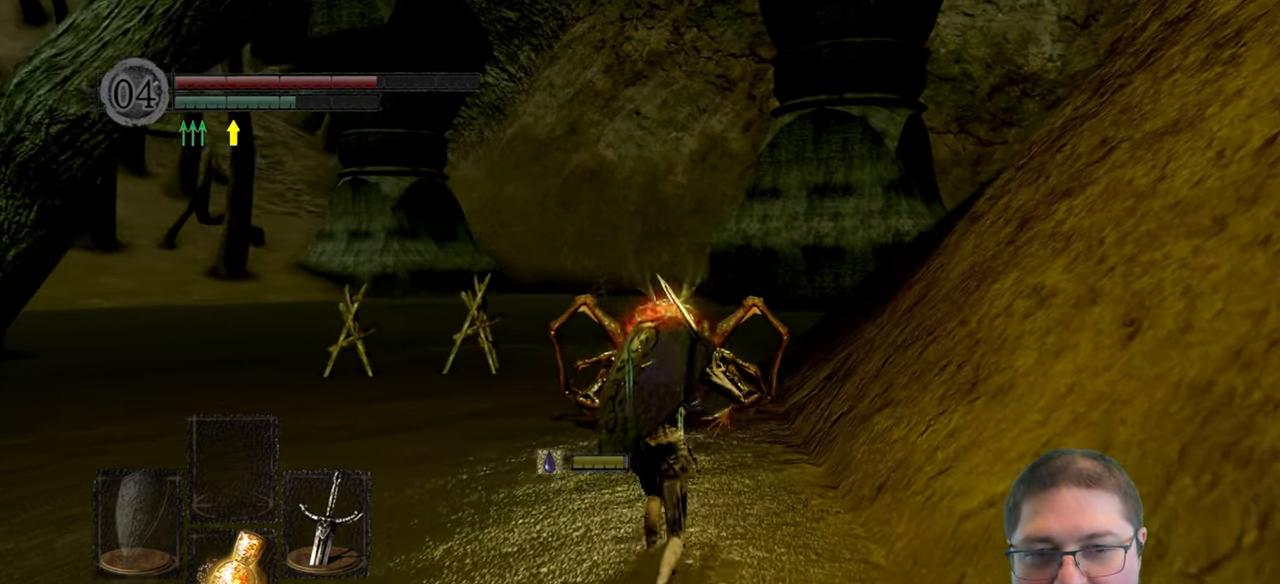
{"buttons": ["B"], "left_stick": "up", "right_stick": "center", "button_events": [[233, "R1", "down"], [317, "R1", "up"]]}
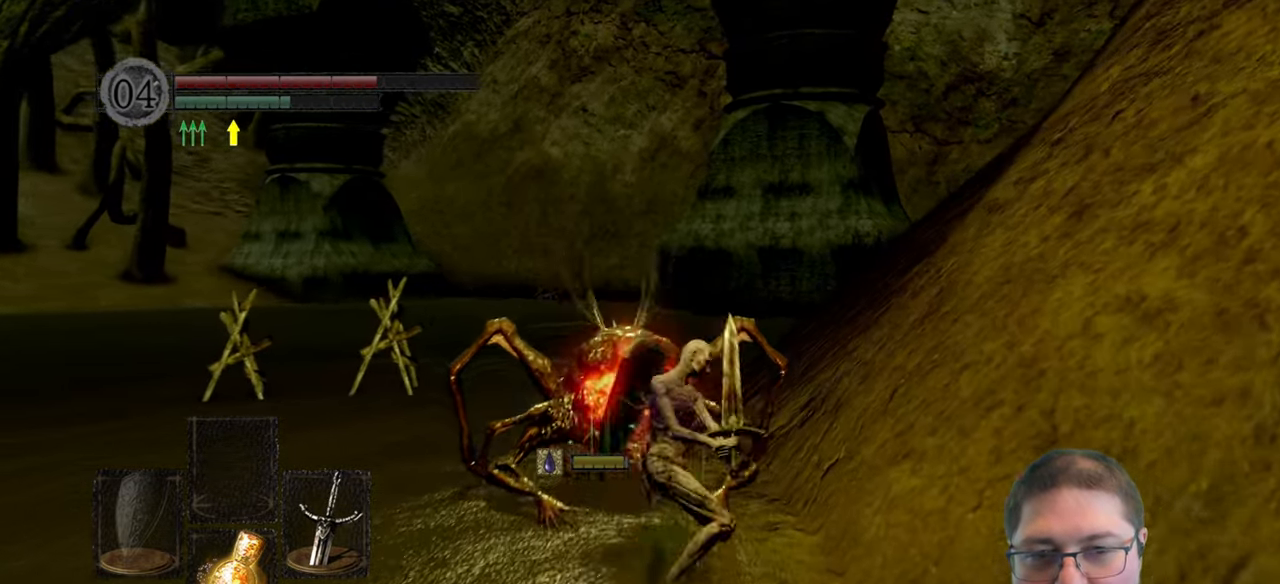
{"buttons": [], "left_stick": "up-left", "right_stick": "center", "button_events": [[383, "B", "up"]]}
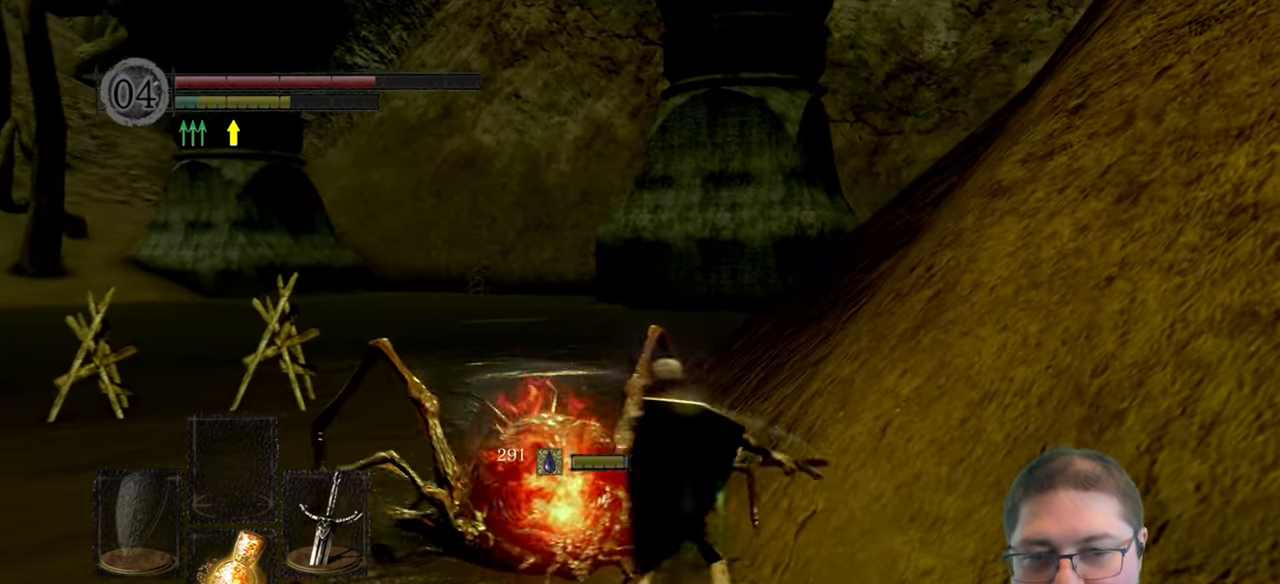
{"buttons": [], "left_stick": "up-left", "right_stick": "center", "button_events": []}
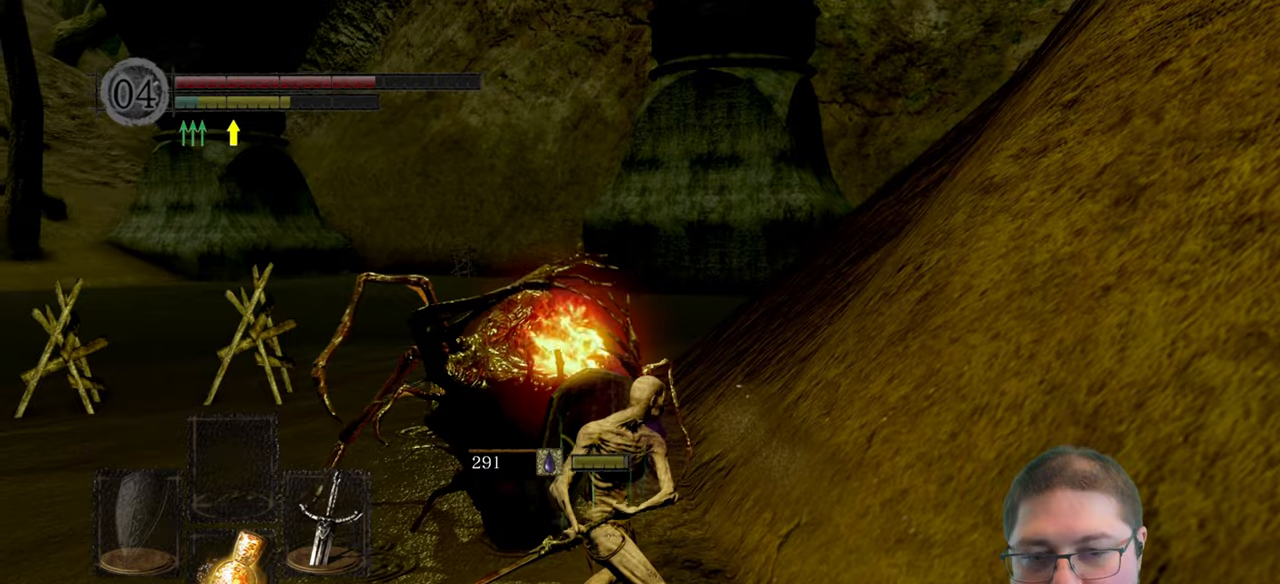
{"buttons": [], "left_stick": "up-left", "right_stick": "center", "button_events": []}
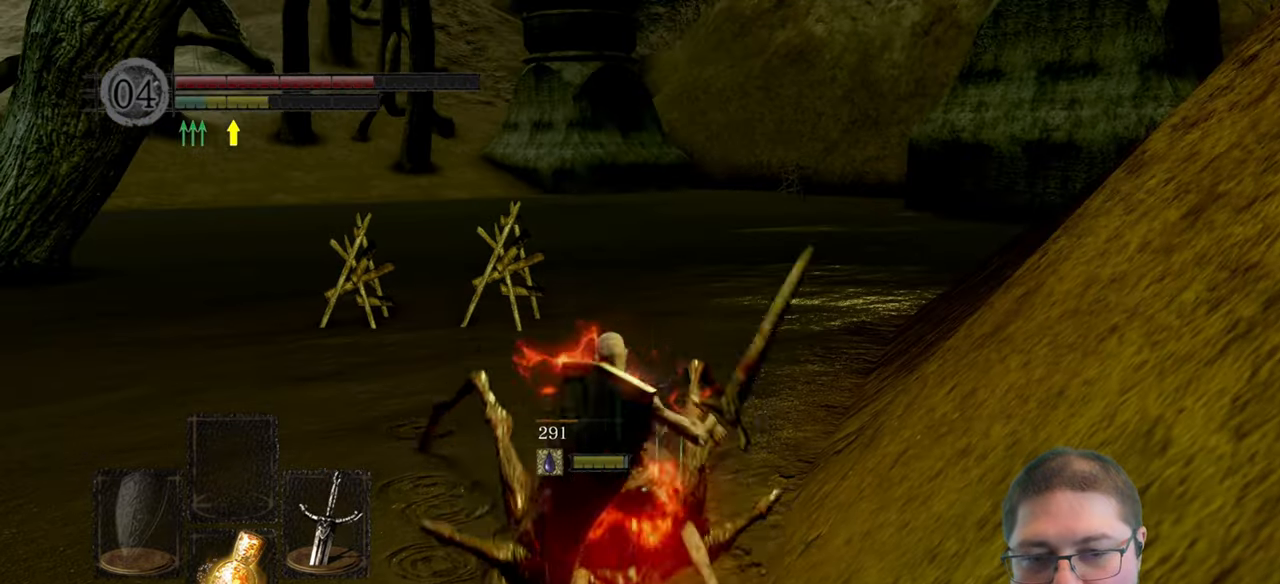
{"buttons": [], "left_stick": "up", "right_stick": "center", "button_events": []}
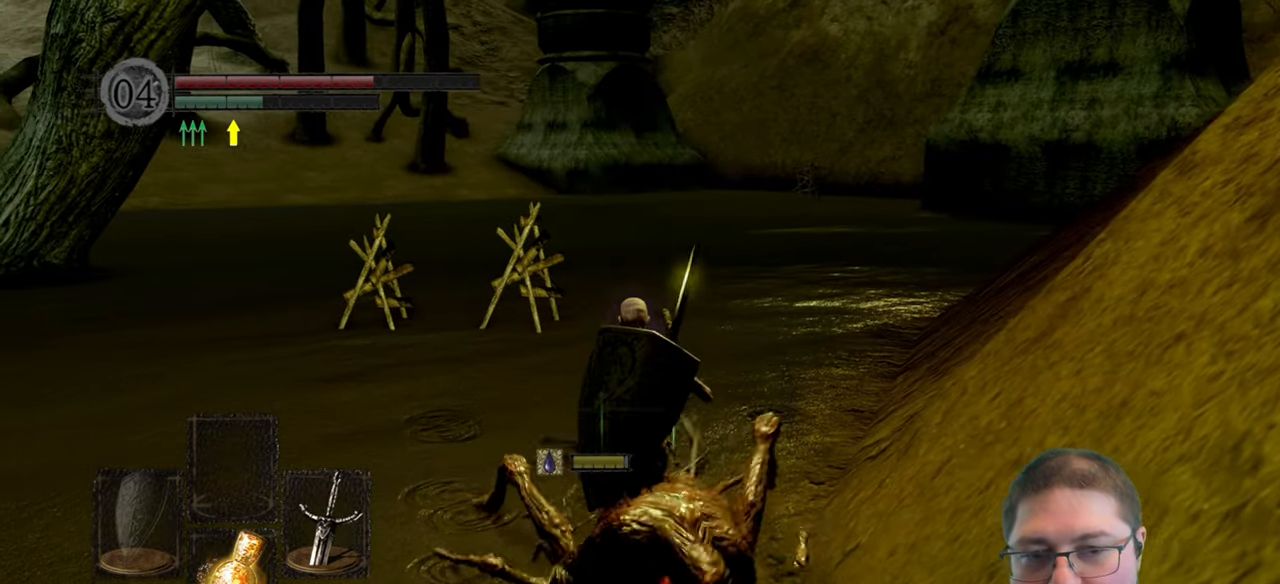
{"buttons": ["B"], "left_stick": "up", "right_stick": "center", "button_events": [[134, "B", "down"]]}
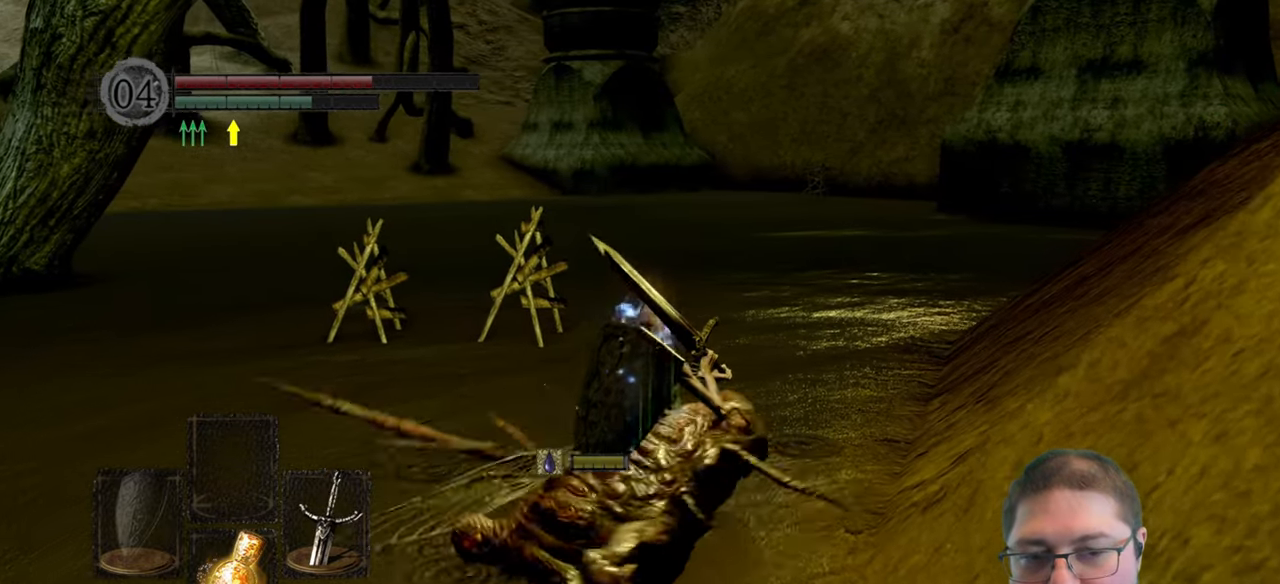
{"buttons": ["B"], "left_stick": "up", "right_stick": "center", "button_events": []}
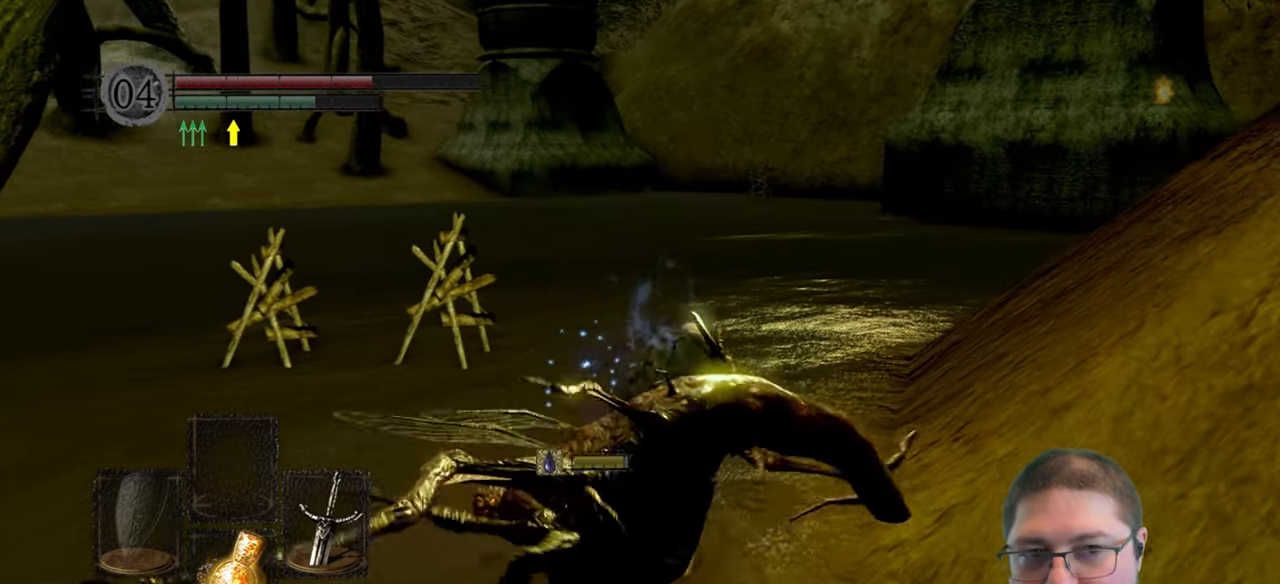
{"buttons": ["B"], "left_stick": "up", "right_stick": "center", "button_events": []}
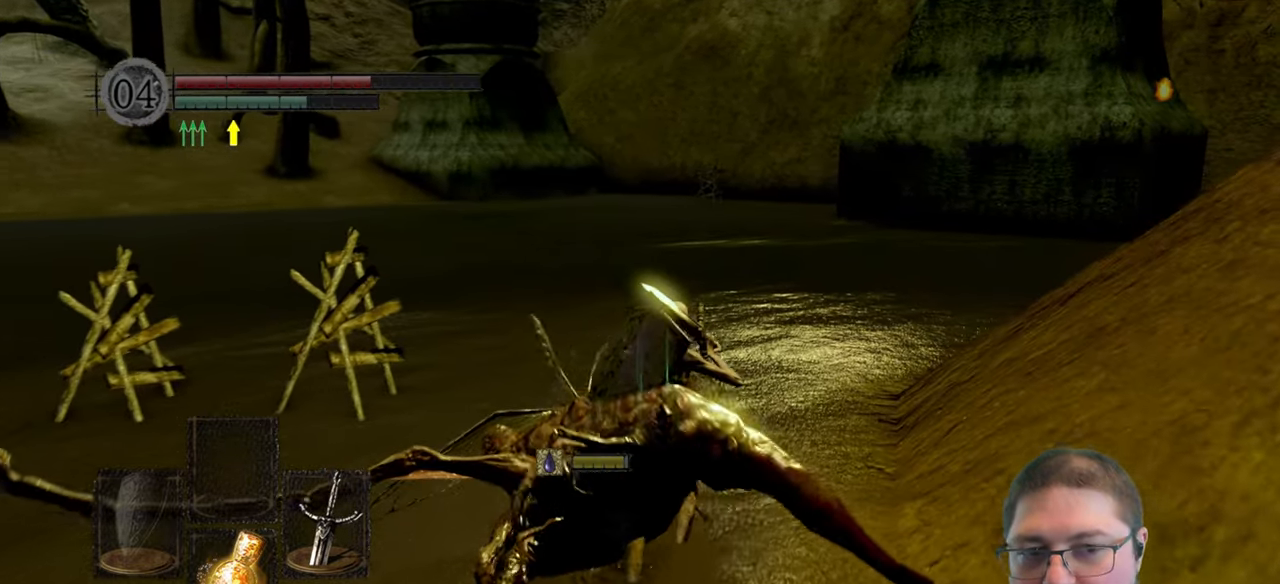
{"buttons": ["B"], "left_stick": "up", "right_stick": "center", "button_events": []}
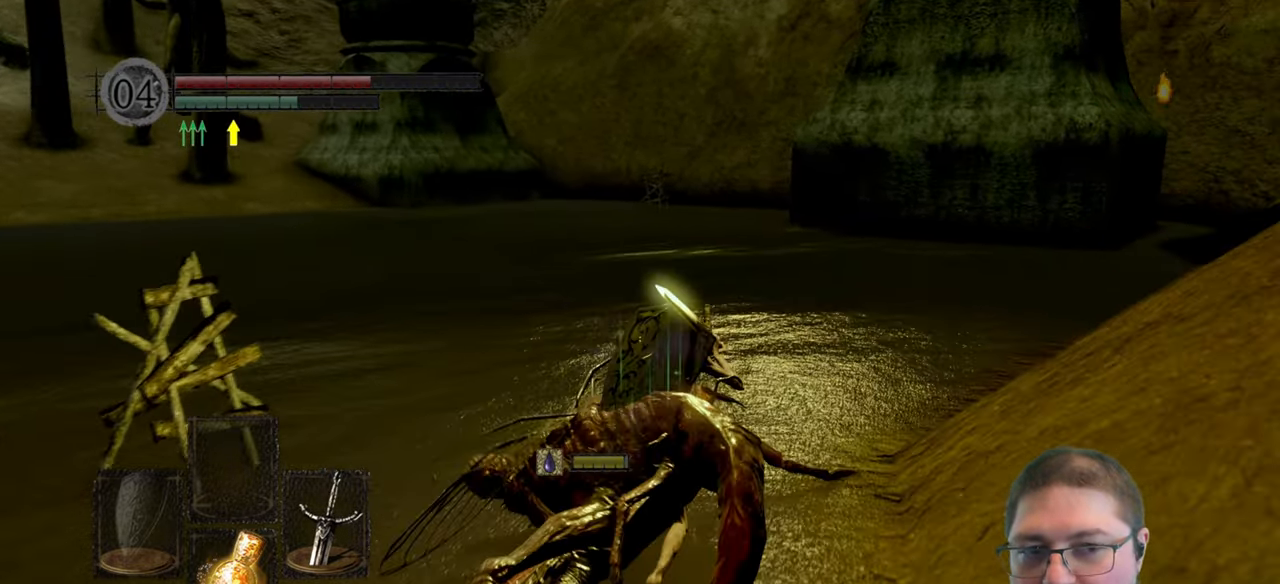
{"buttons": ["B"], "left_stick": "up", "right_stick": "center", "button_events": []}
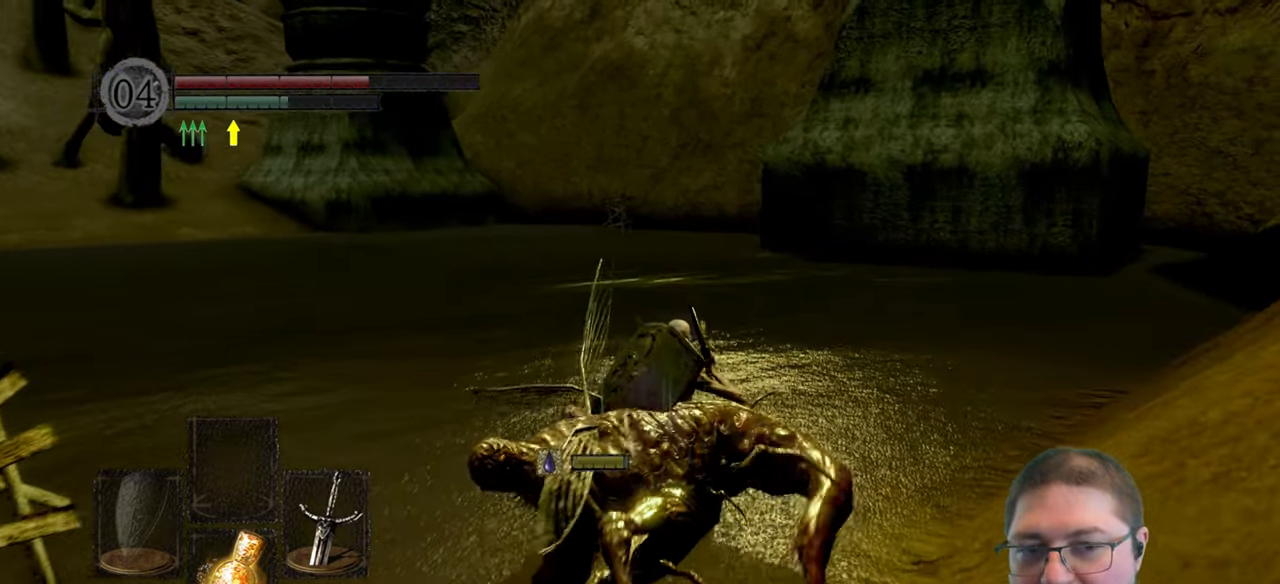
{"buttons": [], "left_stick": "up", "right_stick": "center", "button_events": [[400, "B", "up"]]}
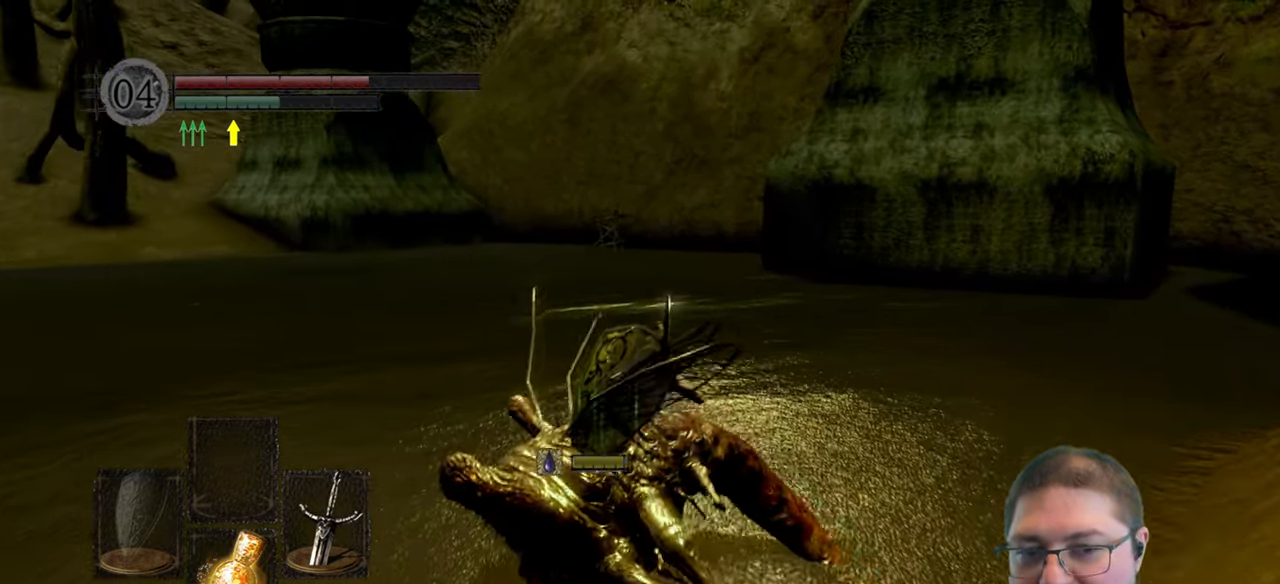
{"buttons": [], "left_stick": "up", "right_stick": "left", "button_events": []}
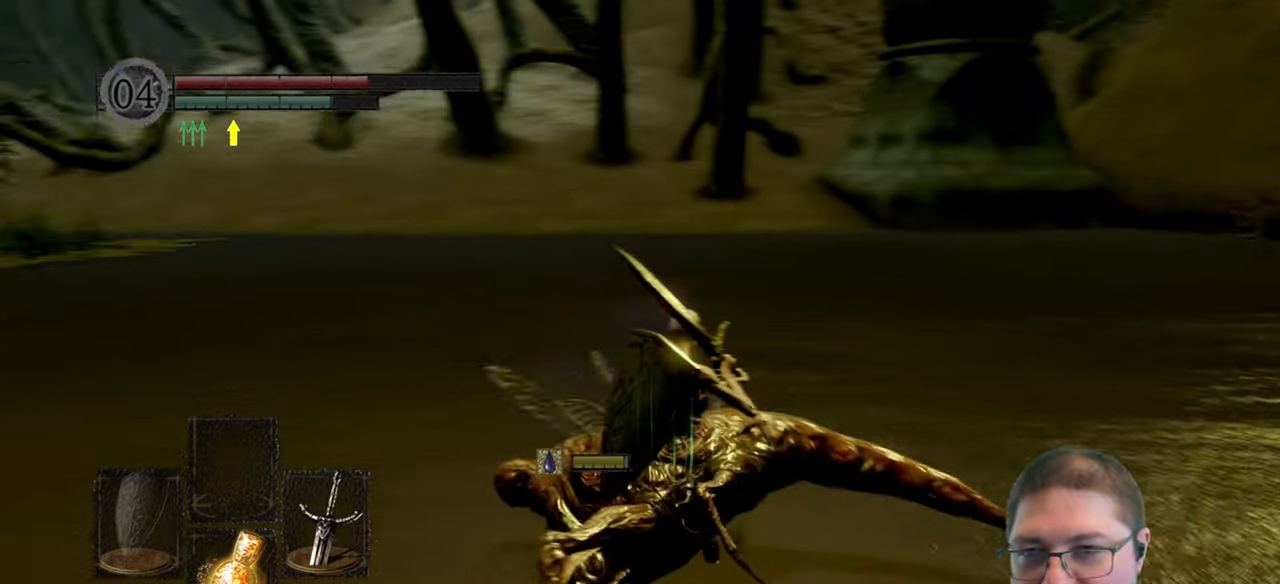
{"buttons": [], "left_stick": "up-right", "right_stick": "up-left", "button_events": []}
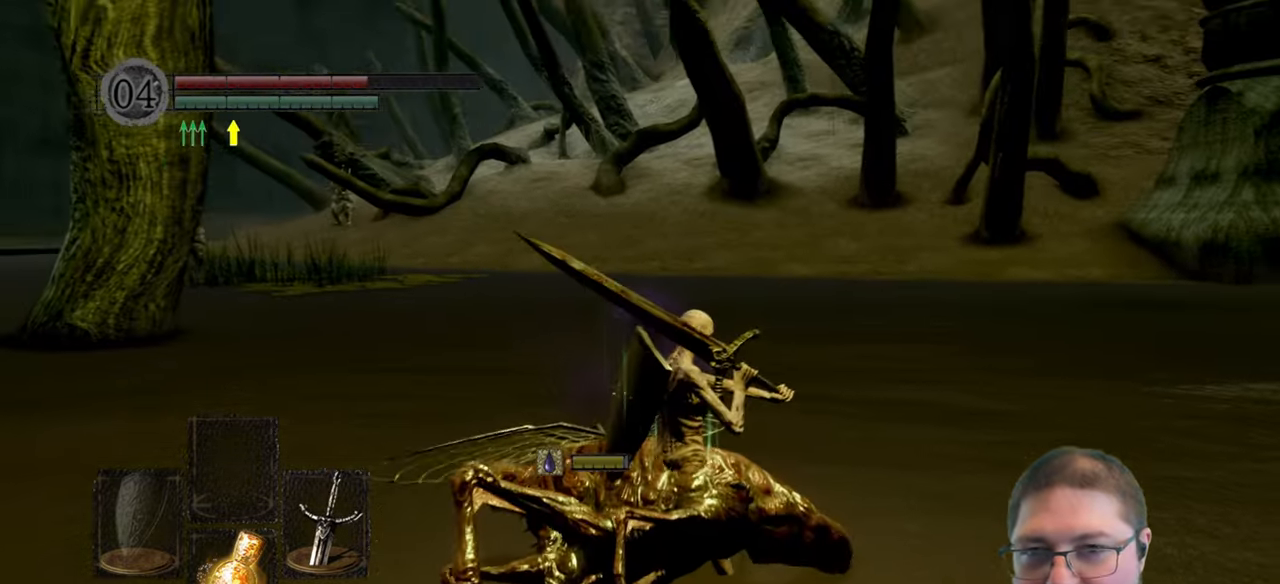
{"buttons": [], "left_stick": "up-right", "right_stick": "left", "button_events": []}
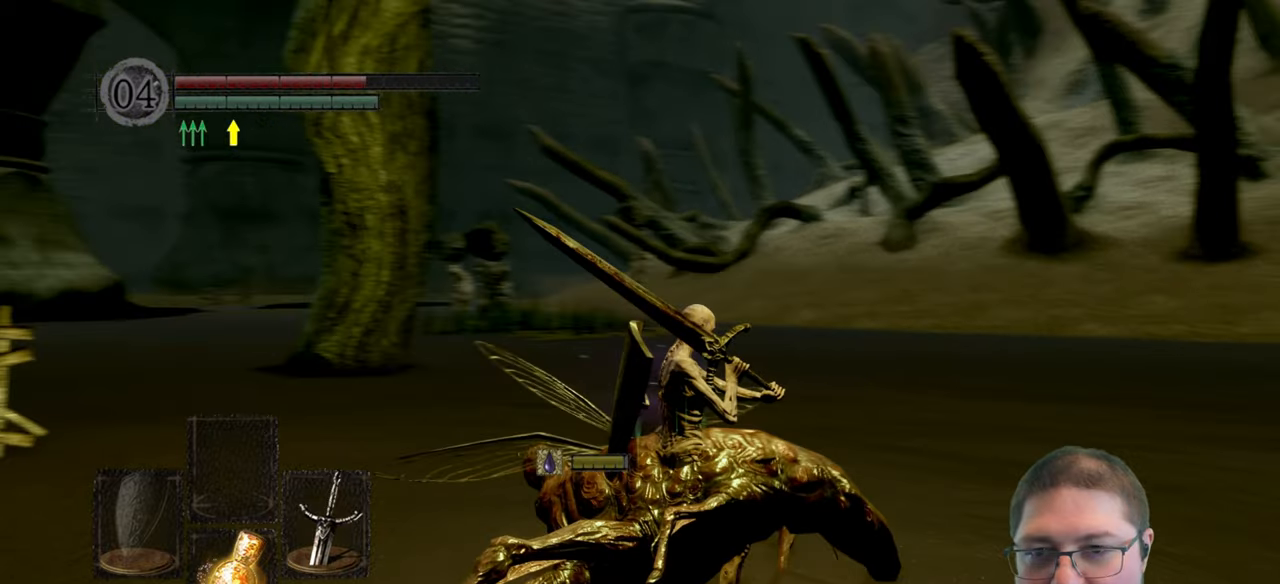
{"buttons": [], "left_stick": "up-right", "right_stick": "center", "button_events": []}
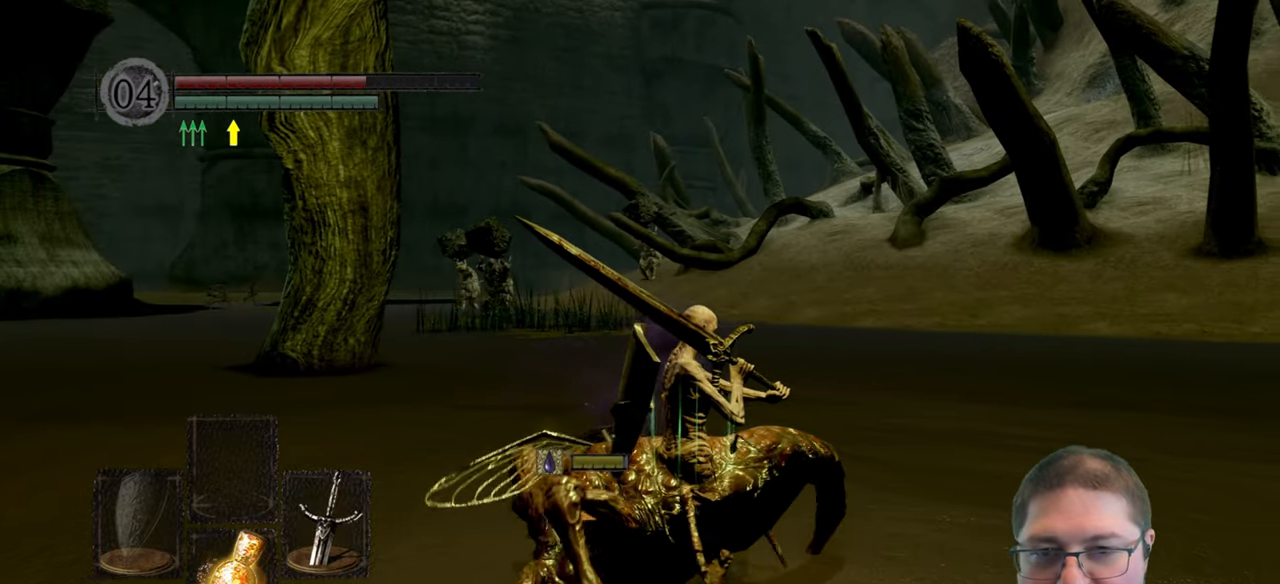
{"buttons": [], "left_stick": "right", "right_stick": "left", "button_events": []}
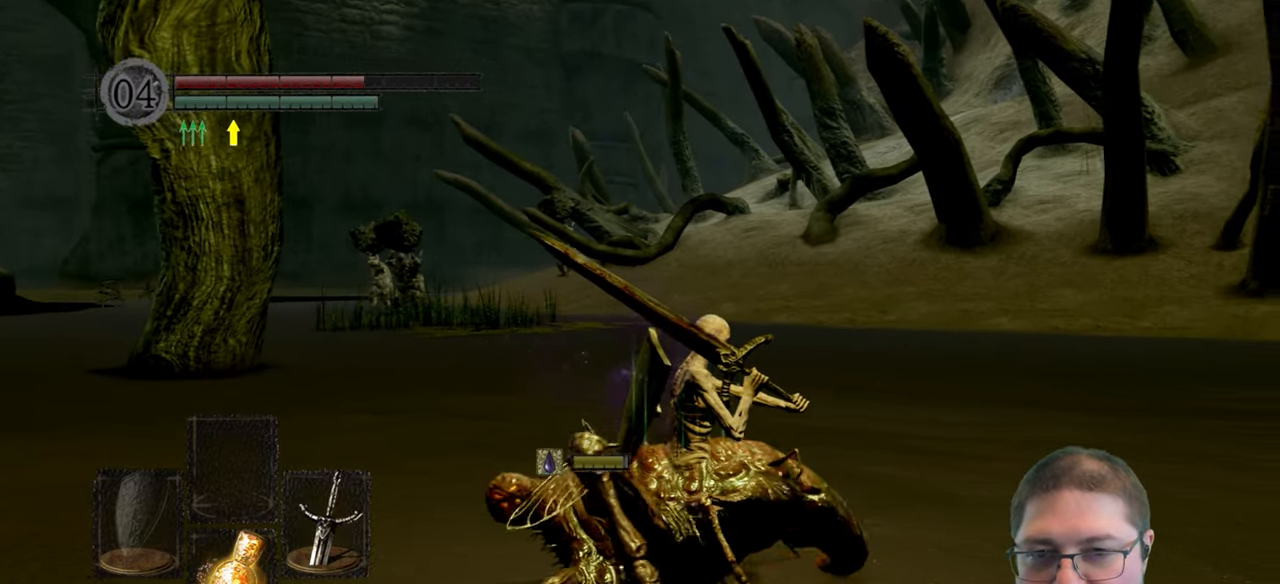
{"buttons": ["B"], "left_stick": "up-right", "right_stick": "center", "button_events": [[266, "B", "down"]]}
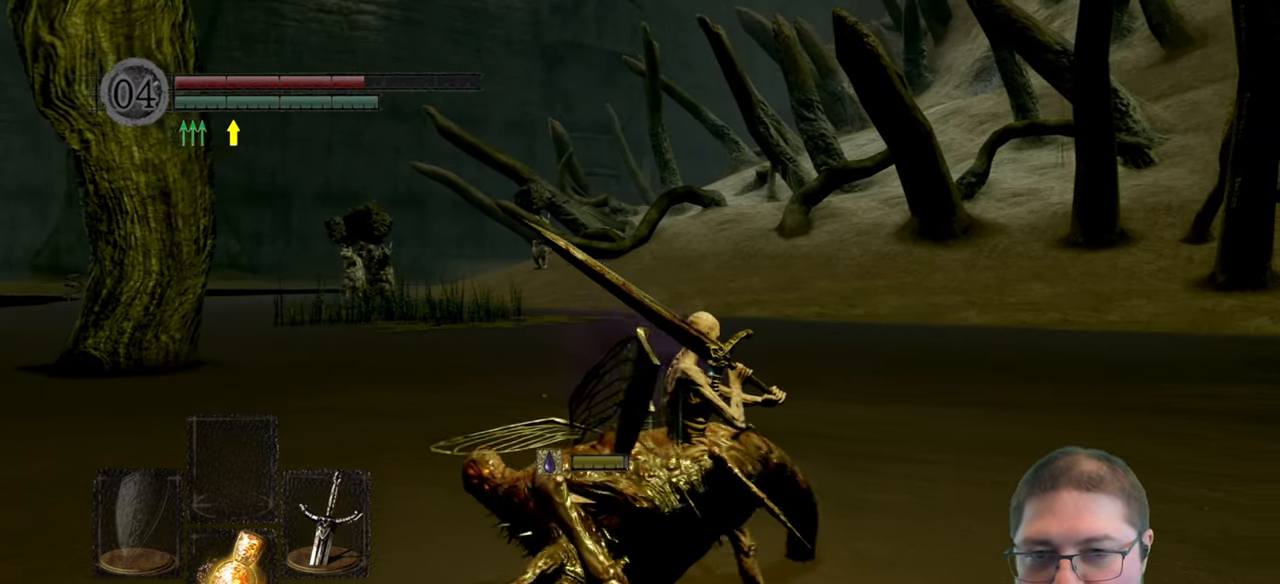
{"buttons": ["B"], "left_stick": "up-right", "right_stick": "center", "button_events": []}
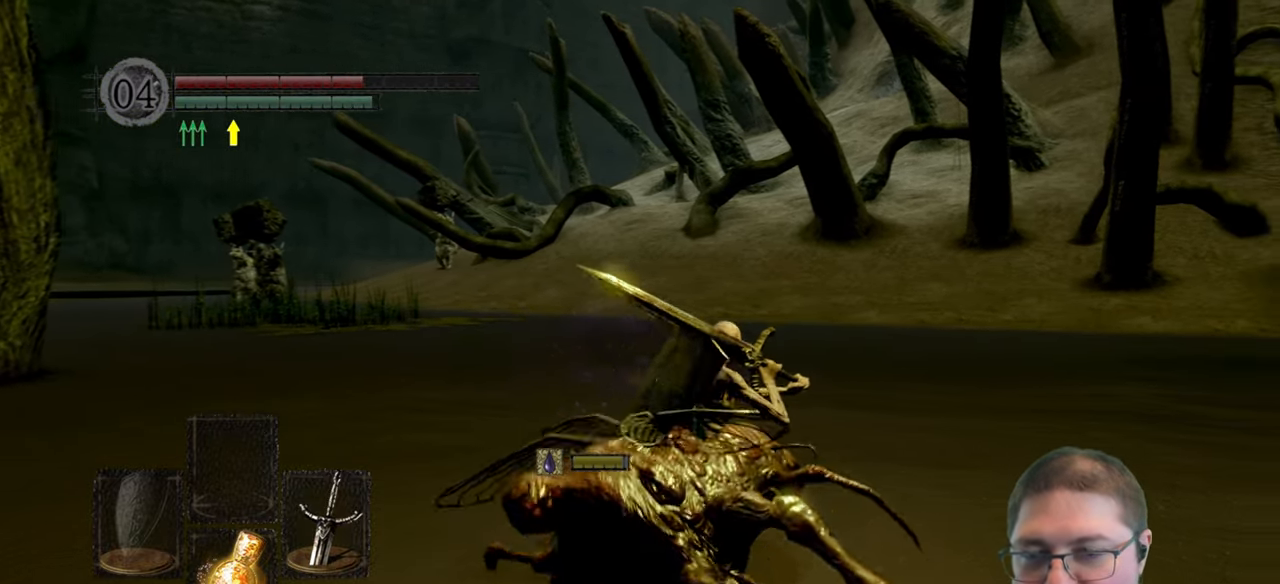
{"buttons": ["B"], "left_stick": "up-right", "right_stick": "center", "button_events": []}
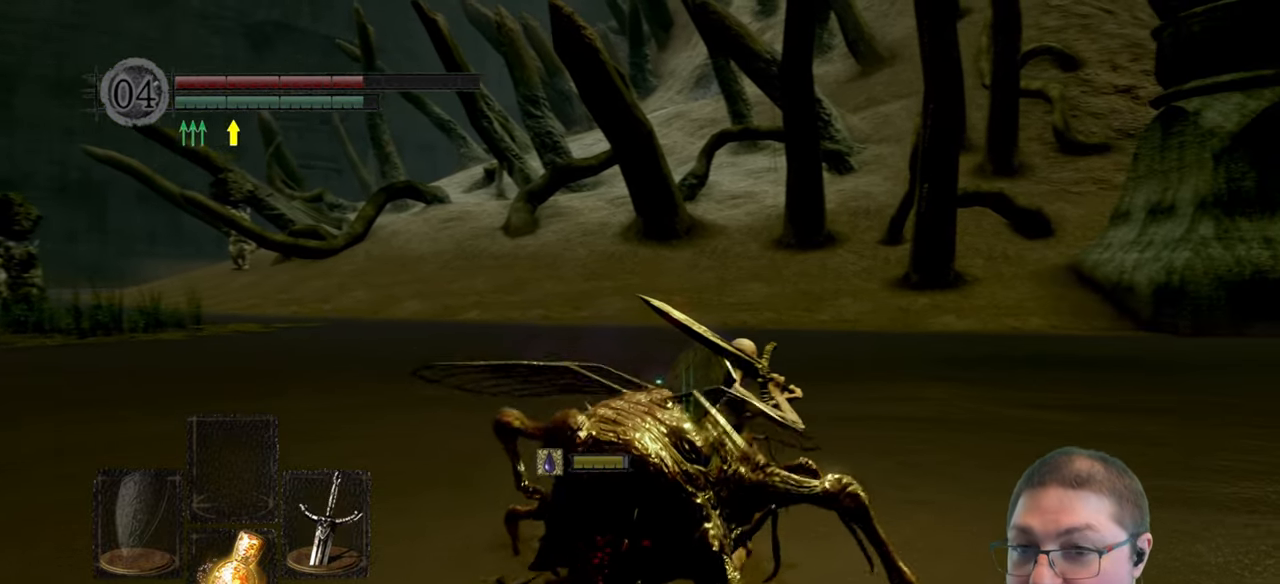
{"buttons": ["B"], "left_stick": "up", "right_stick": "center", "button_events": []}
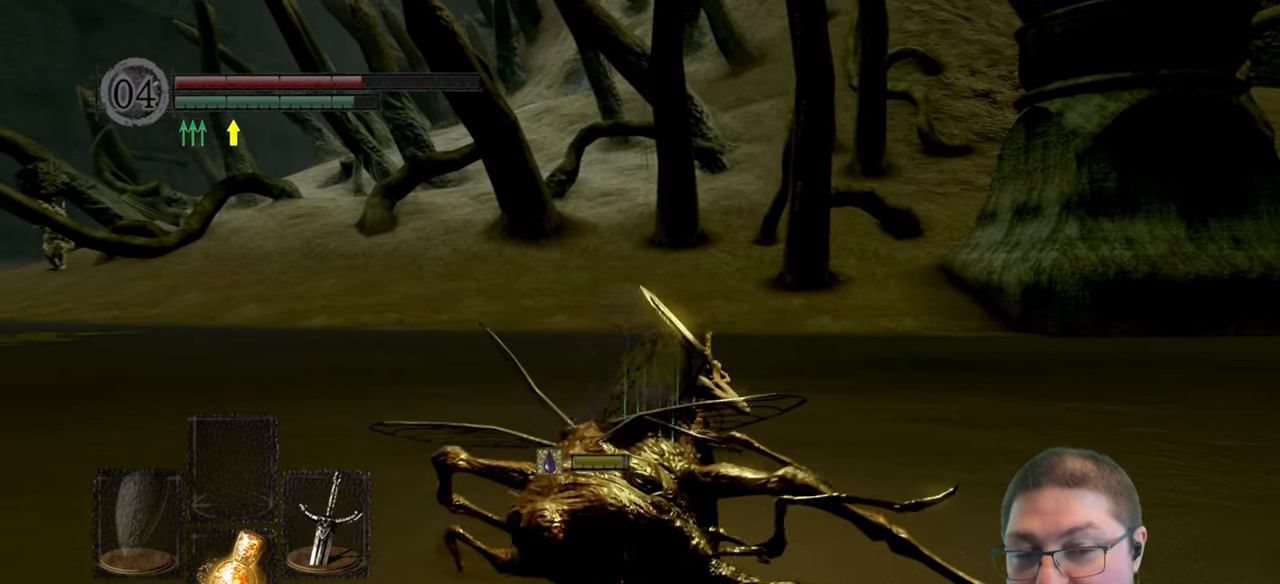
{"buttons": ["B"], "left_stick": "up", "right_stick": "center", "button_events": []}
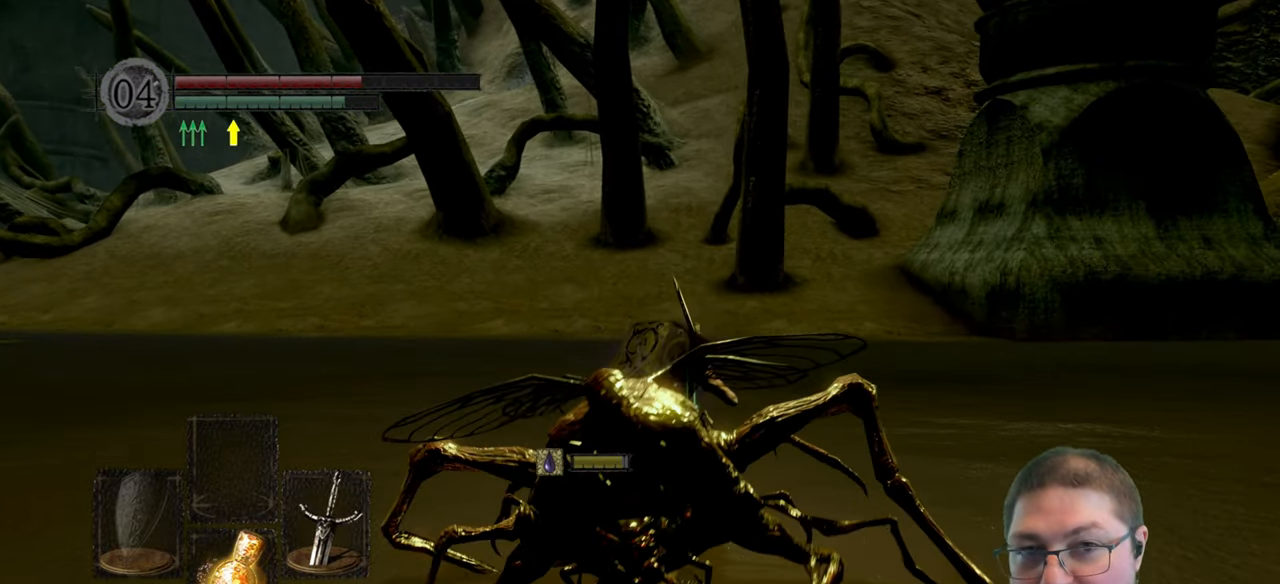
{"buttons": ["B"], "left_stick": "up", "right_stick": "center", "button_events": []}
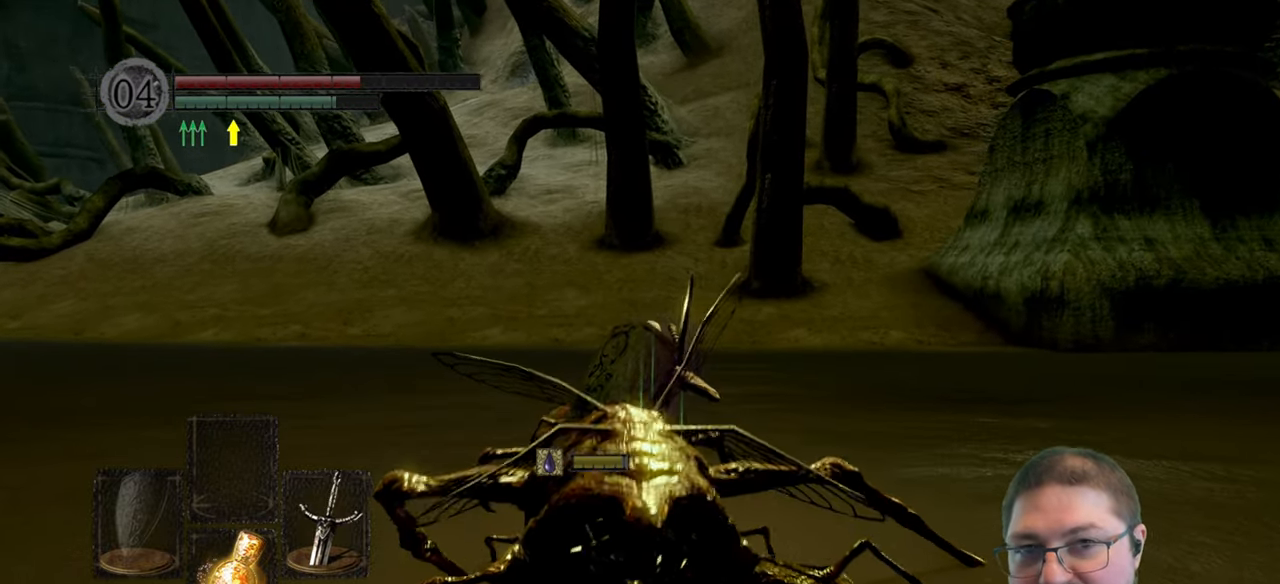
{"buttons": ["B"], "left_stick": "up", "right_stick": "center", "button_events": []}
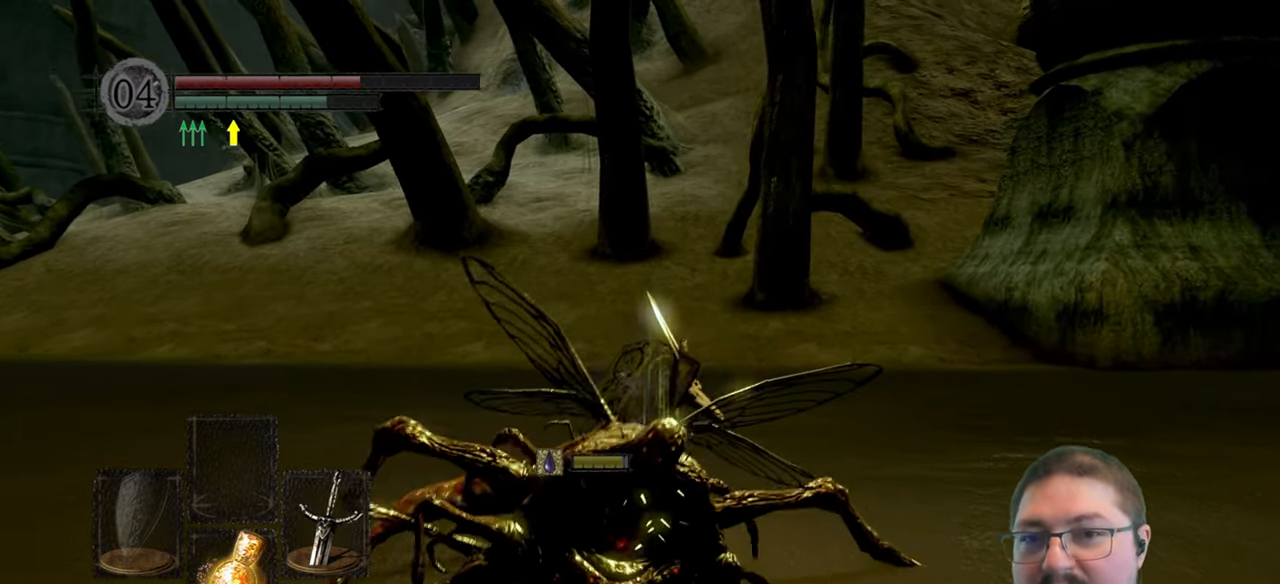
{"buttons": ["B"], "left_stick": "up", "right_stick": "center", "button_events": []}
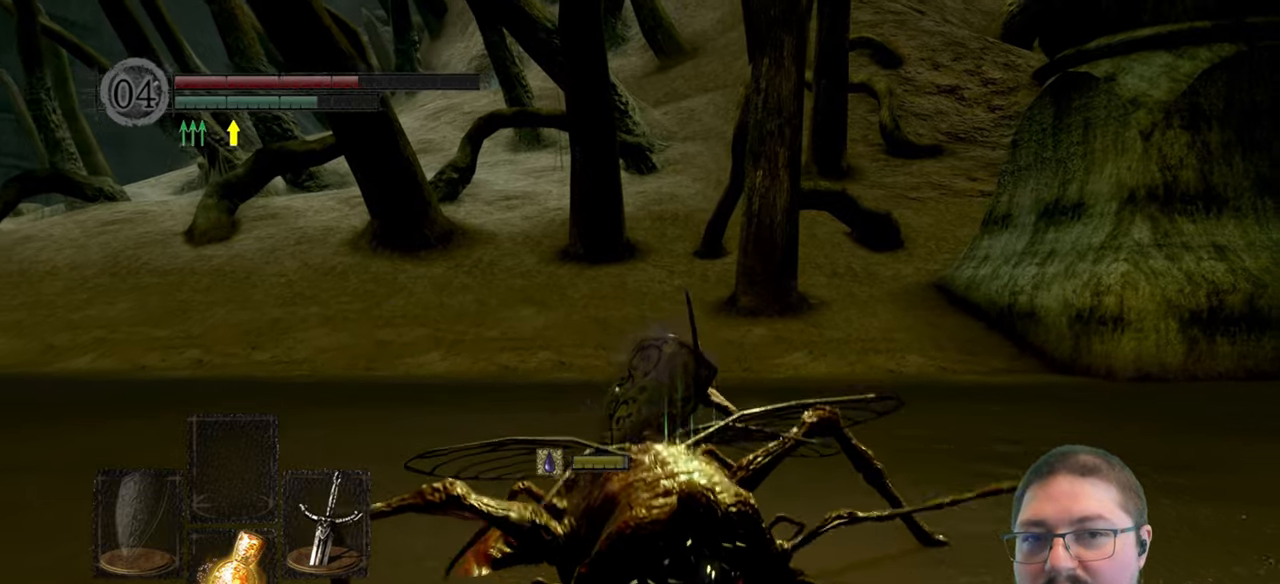
{"buttons": ["B"], "left_stick": "up", "right_stick": "center", "button_events": []}
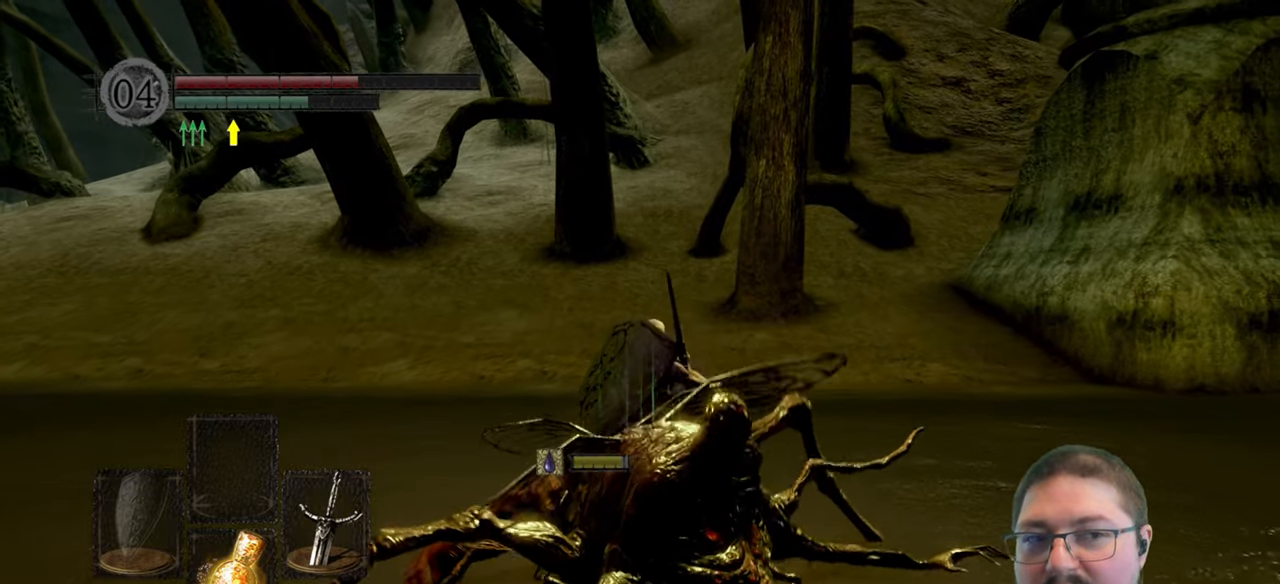
{"buttons": [], "left_stick": "up", "right_stick": "up", "button_events": [[217, "B", "up"]]}
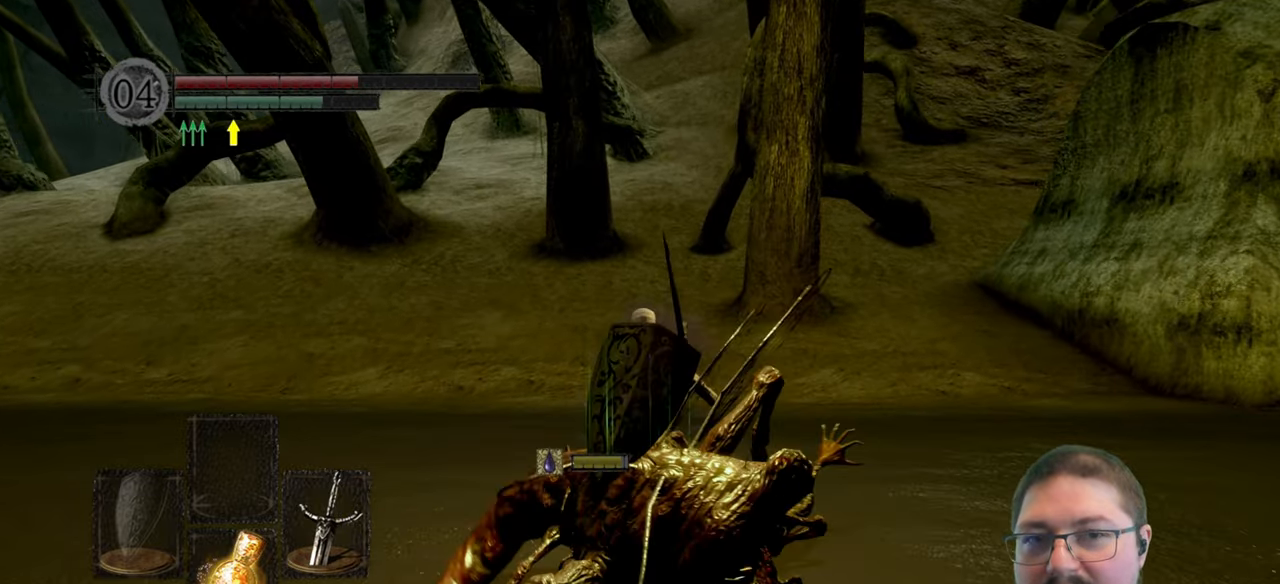
{"buttons": [], "left_stick": "up", "right_stick": "center", "button_events": []}
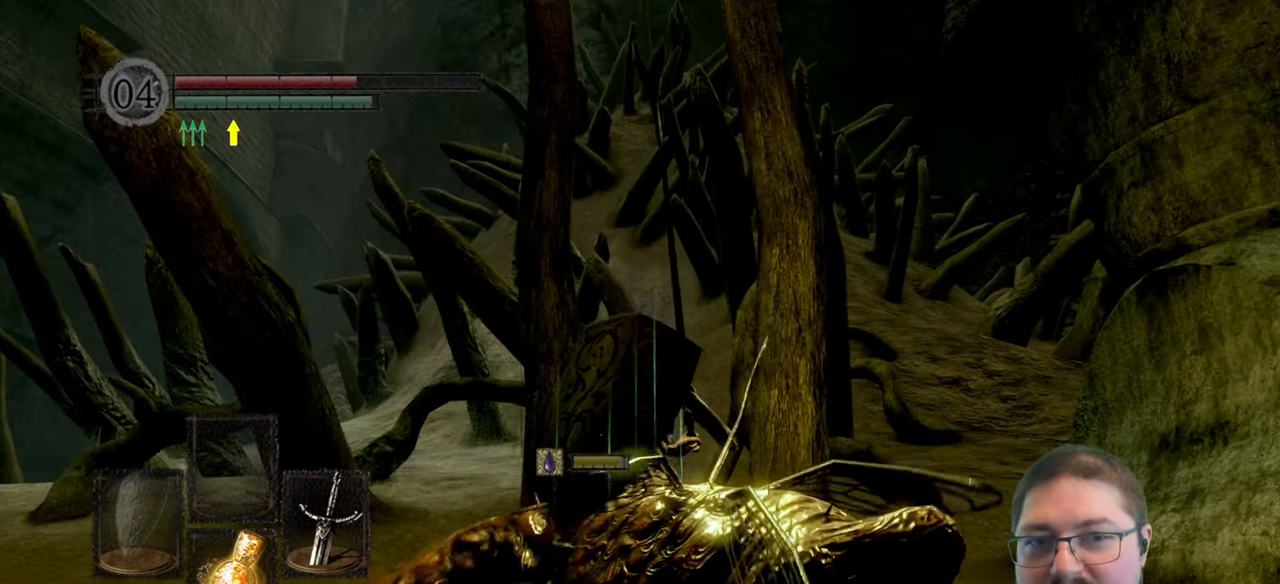
{"buttons": ["B"], "left_stick": "up", "right_stick": "center", "button_events": [[17, "B", "down"]]}
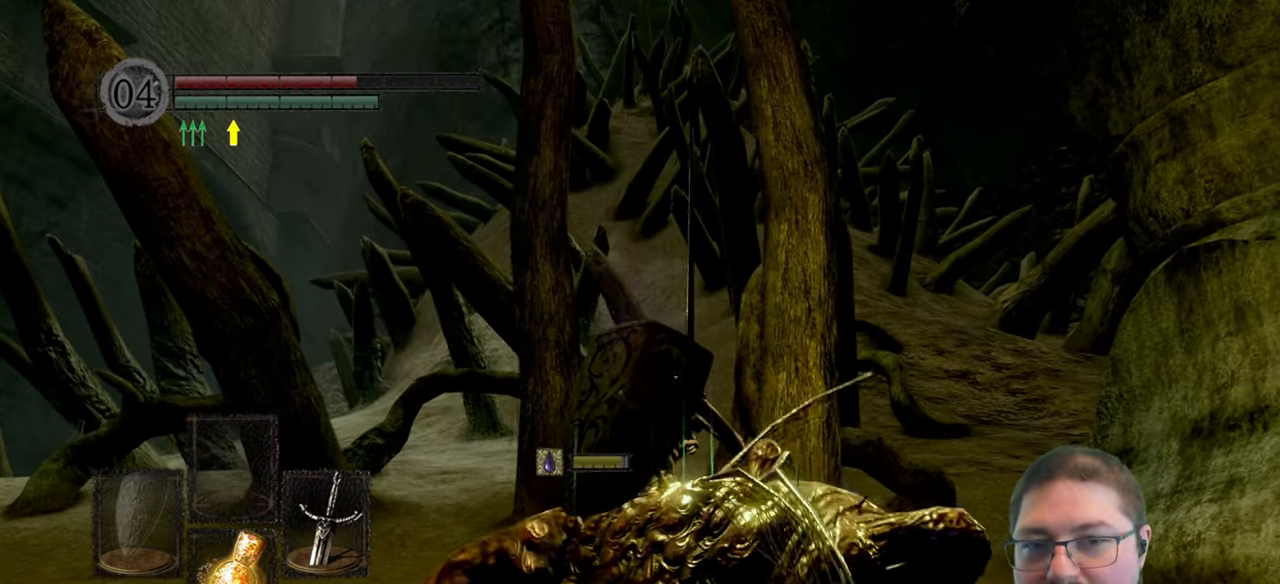
{"buttons": ["B"], "left_stick": "up", "right_stick": "center", "button_events": []}